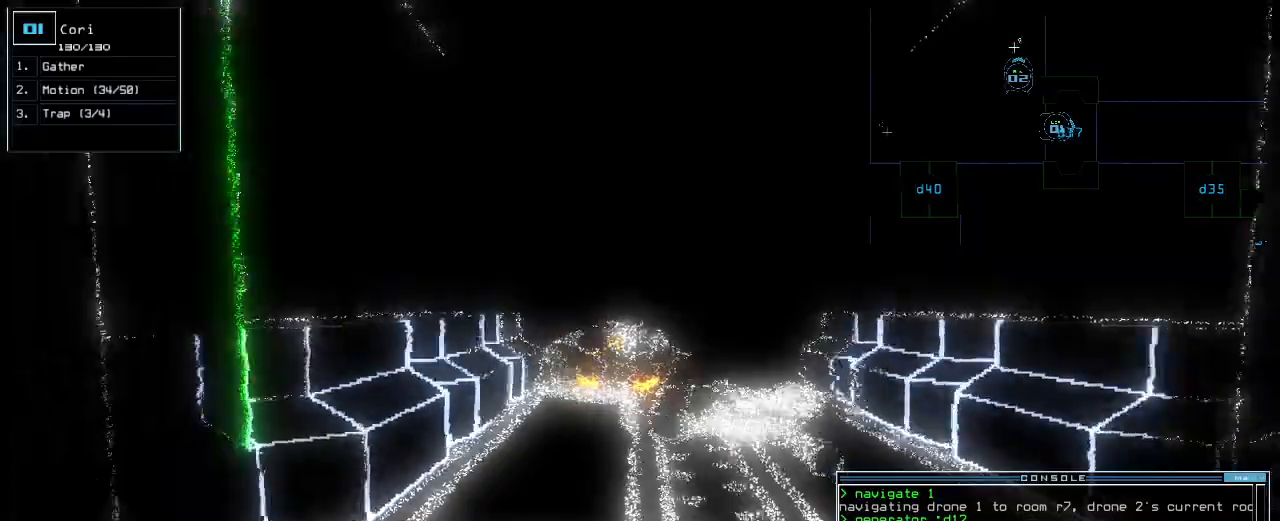
Gameplay with keyboard; each line is a JSON object with the keys held at the frame after it. "events" lists presses ("down") and releases ("up") of "0", "1", "2", "3", "4", "5", "6", "7", "8", "9", "a", "b", "backspace", "c", "caps_lock", "comma", "ctrl_l", "ctrl_r", "d", "down", "e", "equals", "escape", "f", "f1", "g", "h", "i", "j", "k", "l", "left", "m", "minus", "n", "o", "p", "q", "quote", "r", "return", "right", "s", "semicolon", "shift_l", "shift_r", "space", "t", "tab", "tilde", "u", "up", "v", "w", "x", "y" and "z" between this image and that frame as [ms after this image, input, new state], when the widget could be followed in between. No other keys are recorded. Mouse input is not recorded. Not read: ..
{"keys": ["down"]}
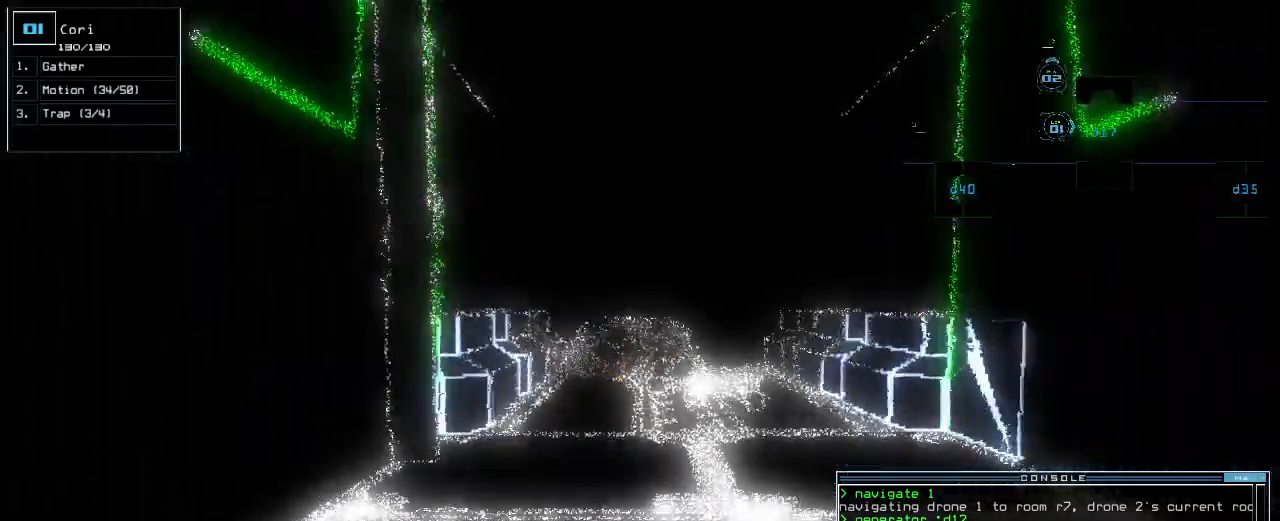
{"keys": ["down", "left"], "events": [[240, "return", "down"], [320, "return", "up"], [420, "left", "down"]]}
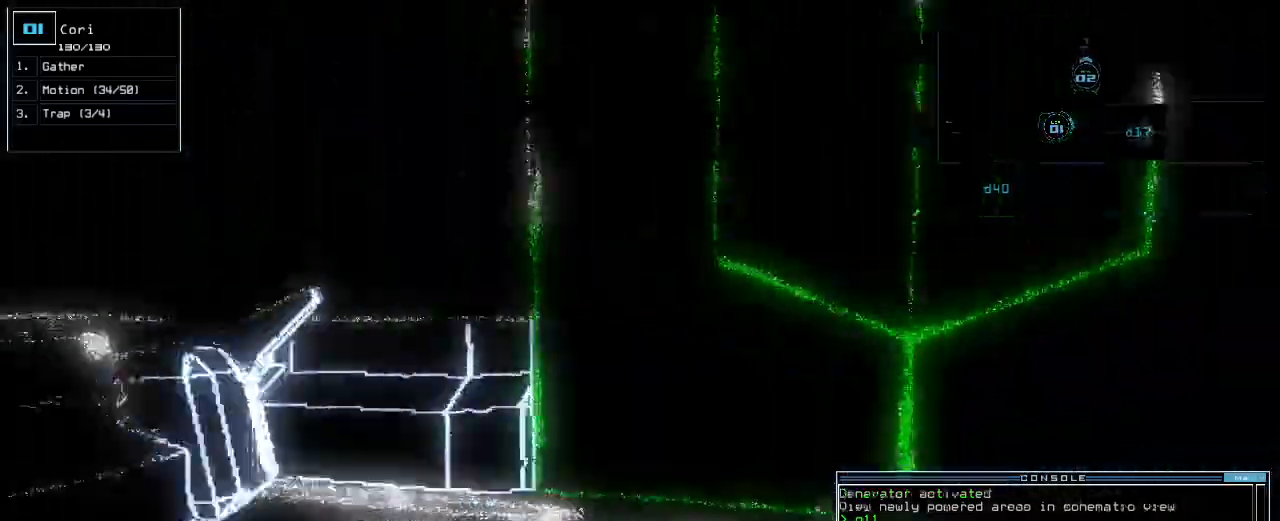
{"keys": ["up"], "events": [[100, "down", "up"], [200, "up", "down"], [440, "left", "up"]]}
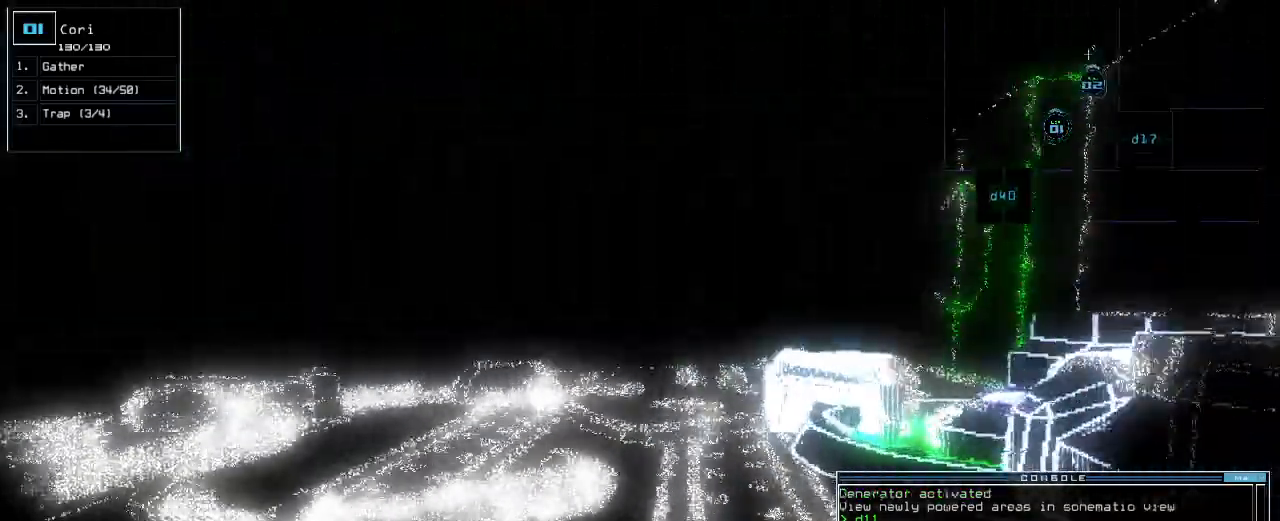
{"keys": [], "events": [[200, "up", "up"], [220, "space", "down"], [320, "space", "up"]]}
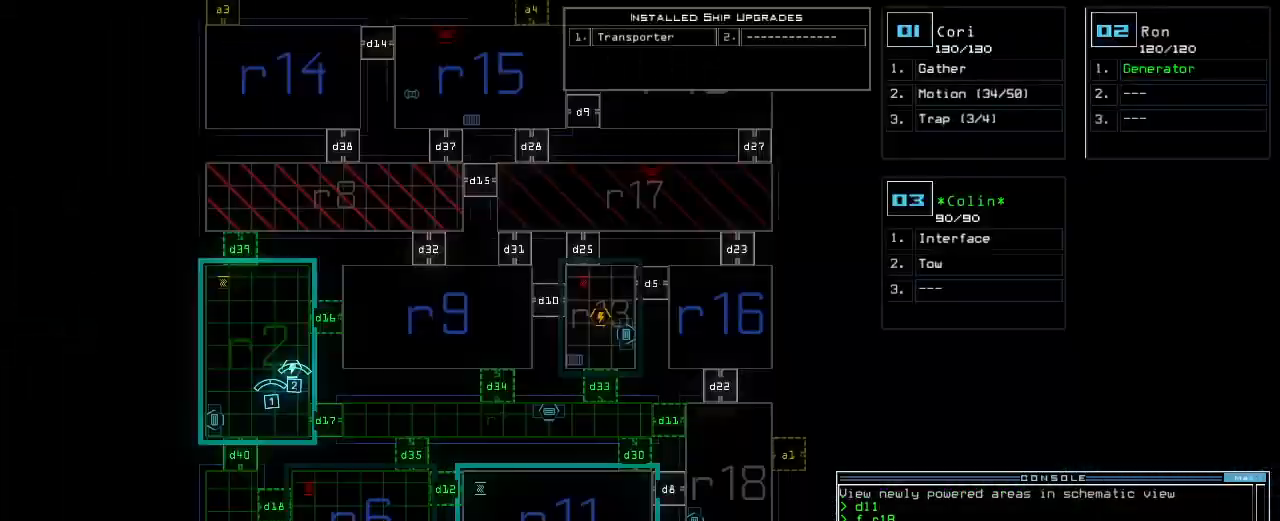
{"keys": [], "events": [[20, "d", "down"], [120, "d", "up"], [240, "1", "down"], [280, "1", "up"], [360, "2", "down"], [420, "return", "down"], [440, "2", "up"], [500, "return", "up"]]}
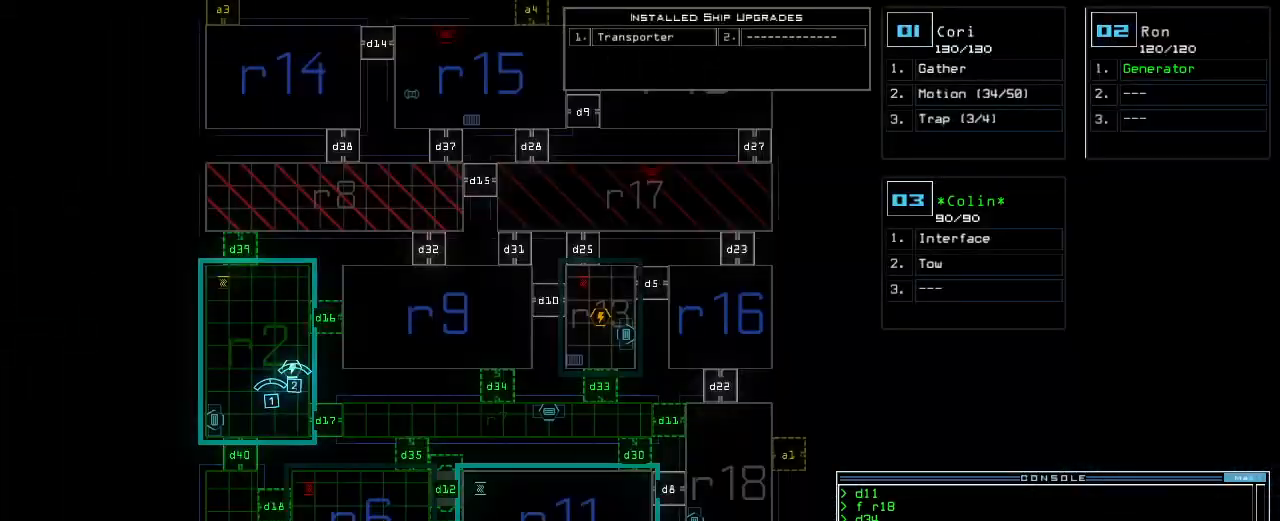
{"keys": ["left", "up"], "events": [[280, "1", "down"], [320, "left", "down"], [320, "up", "down"], [340, "1", "up"]]}
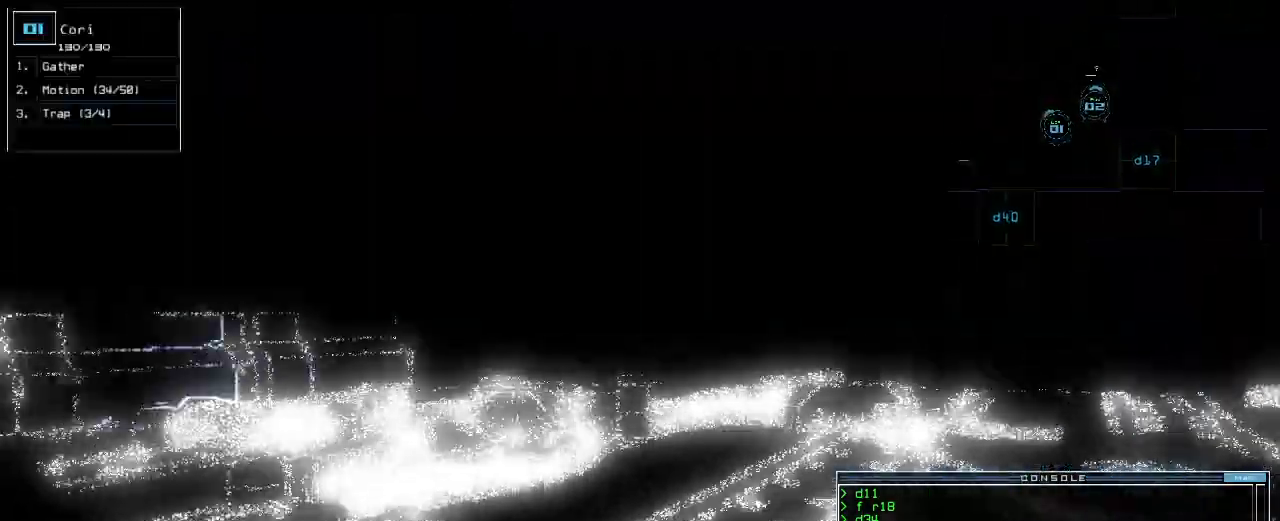
{"keys": ["right", "up"], "events": [[40, "left", "up"], [280, "right", "down"], [360, "right", "up"], [420, "right", "down"]]}
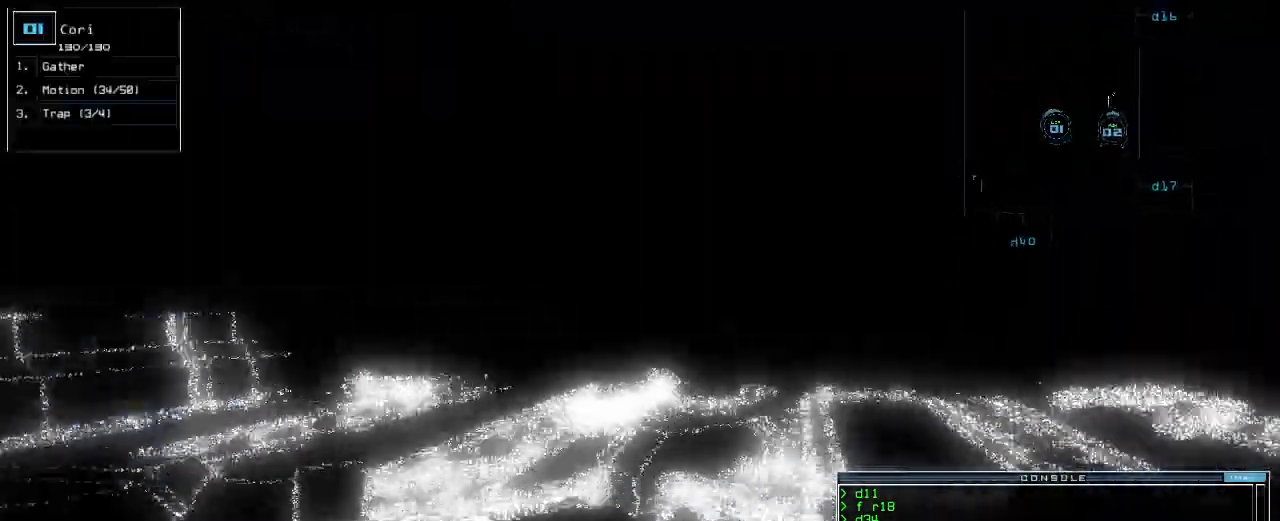
{"keys": ["up"], "events": [[20, "right", "up"], [280, "right", "down"], [320, "d", "down"], [340, "d", "up"], [360, "right", "up"]]}
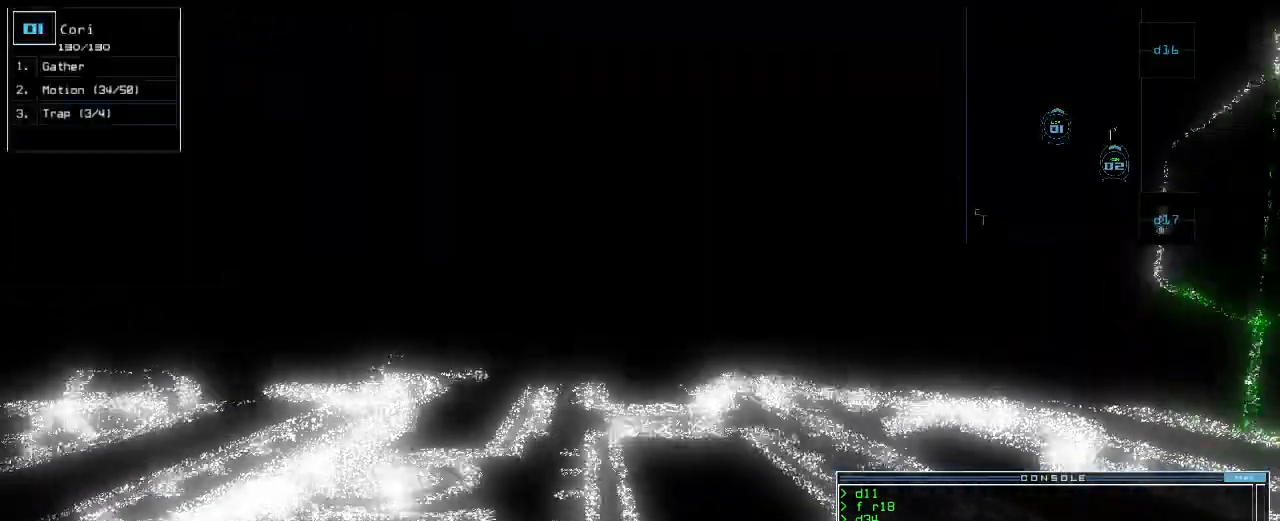
{"keys": ["up"], "events": [[20, "1", "down"], [60, "1", "up"], [100, "right", "down"], [160, "right", "up"], [340, "right", "down"], [380, "right", "up"]]}
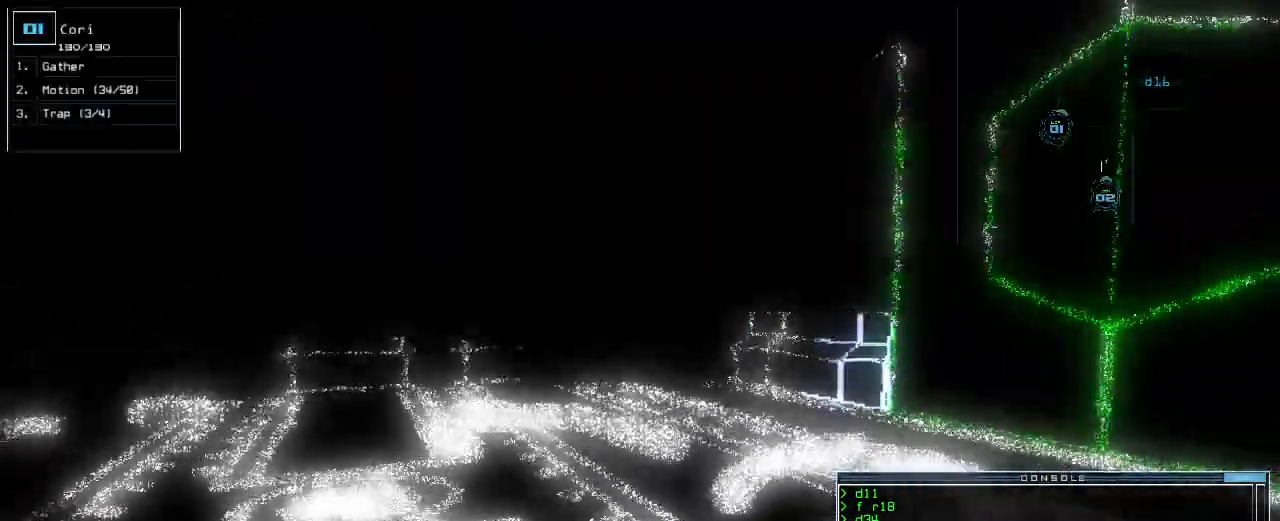
{"keys": ["up"], "events": [[140, "right", "down"], [220, "right", "up"], [340, "right", "down"], [400, "right", "up"]]}
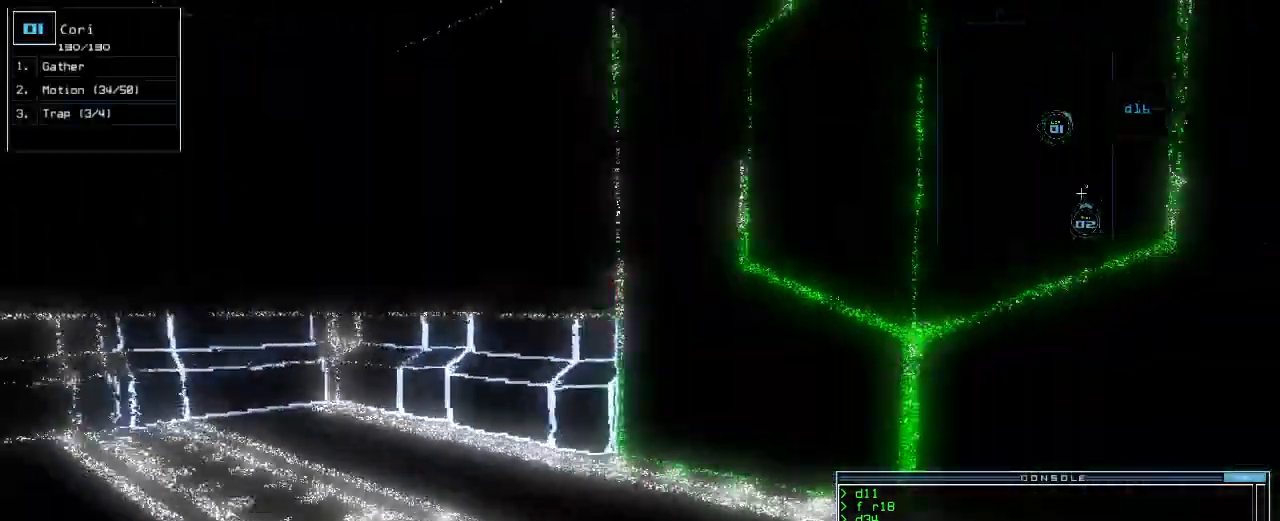
{"keys": ["up"]}
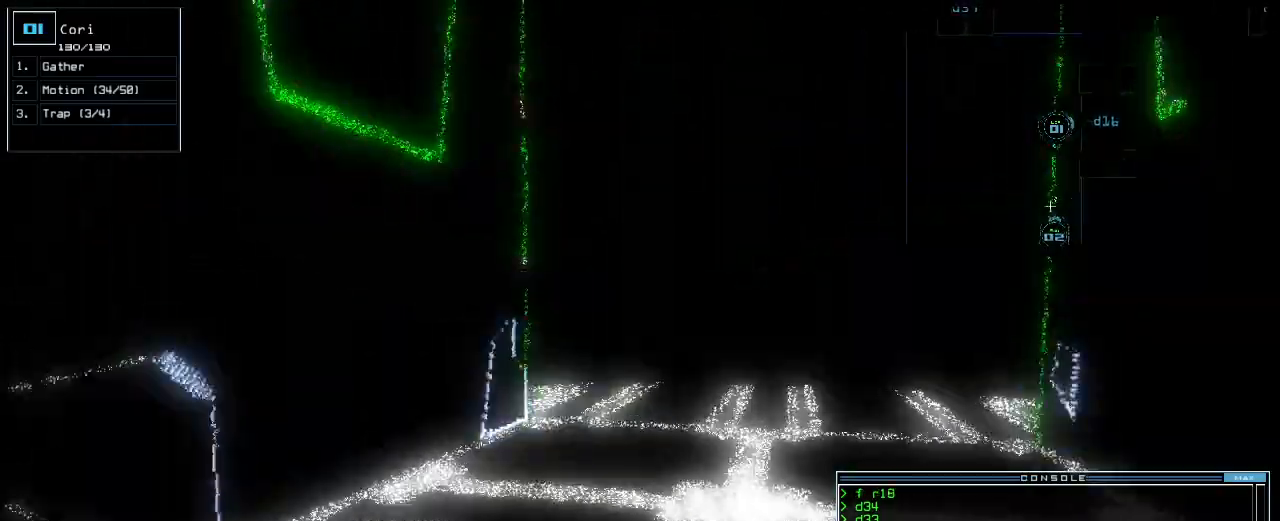
{"keys": ["up"], "events": [[140, "right", "down"], [240, "right", "up"]]}